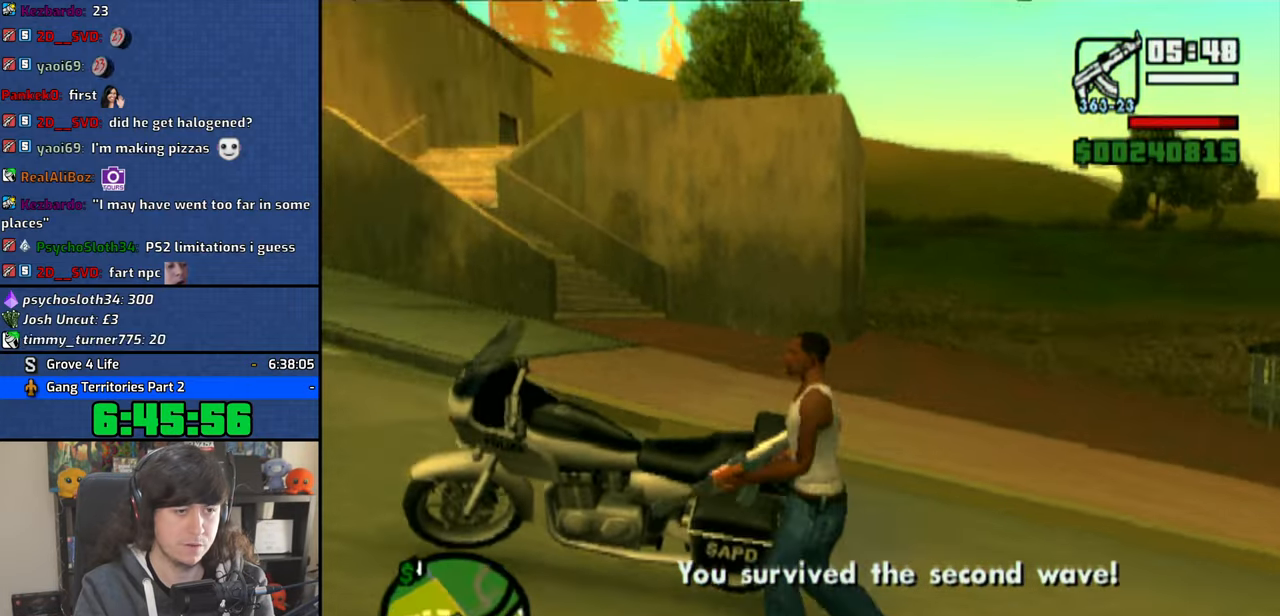
Gameplay with a controller (PlayStation layout); each line is a JSON object with the inputs held at the frame after it. "button_events" lists button changes between this image and that frame as [ms after this image, input, new state], when the widget could be followed in between (sticks are given only as held states). Not read: L2 R1 R2.
{"buttons": [], "left_stick": "center", "right_stick": "center", "button_events": [[33, "L1", "up"], [33, "TRIANGLE", "down"], [116, "TRIANGLE", "up"], [200, "TRIANGLE", "down"], [266, "TRIANGLE", "up"]]}
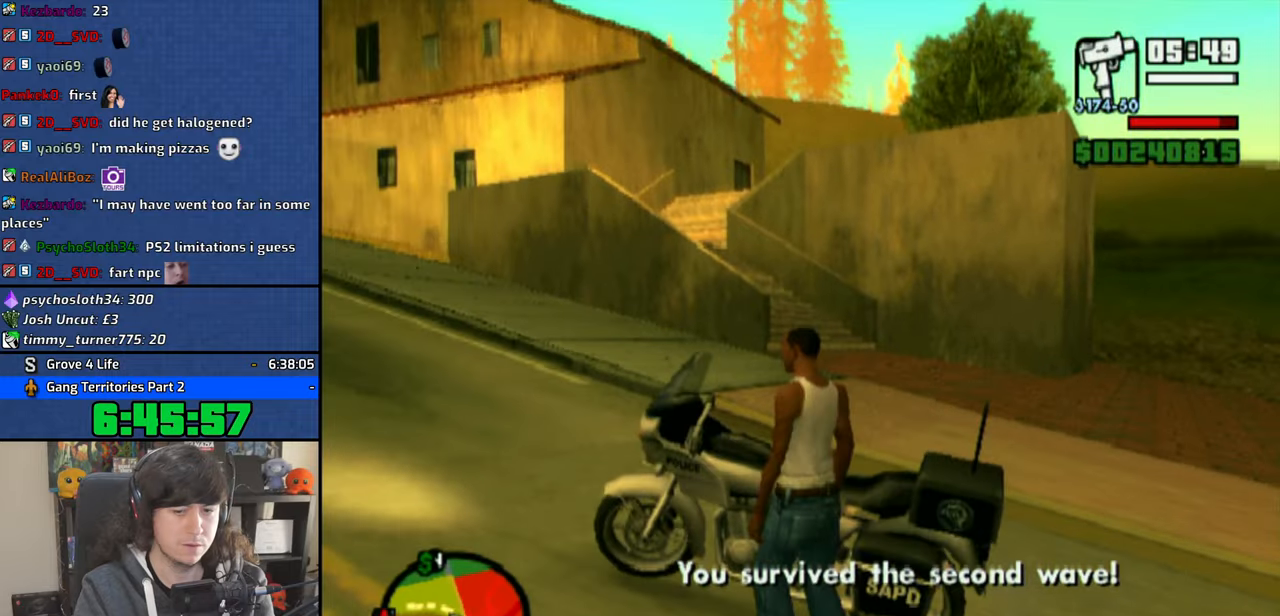
{"buttons": ["CROSS"], "left_stick": "center", "right_stick": "center", "button_events": [[350, "CROSS", "down"]]}
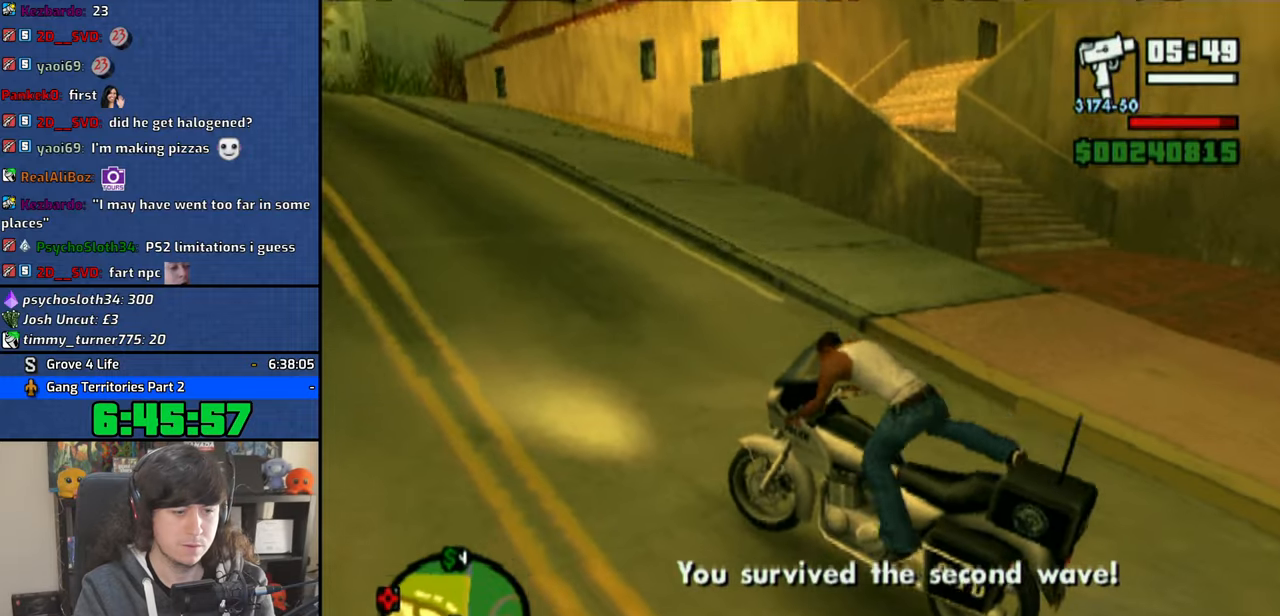
{"buttons": ["CROSS"], "left_stick": "up-right", "right_stick": "center", "button_events": []}
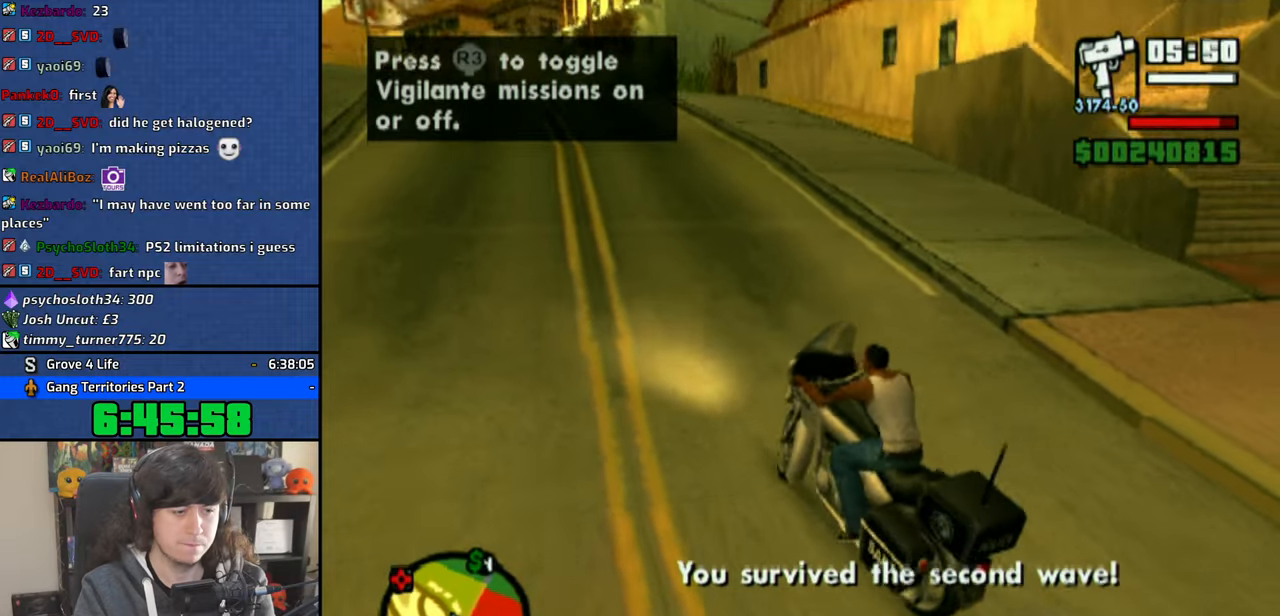
{"buttons": ["CROSS", "L1"], "left_stick": "up-left", "right_stick": "center", "button_events": [[500, "L1", "down"]]}
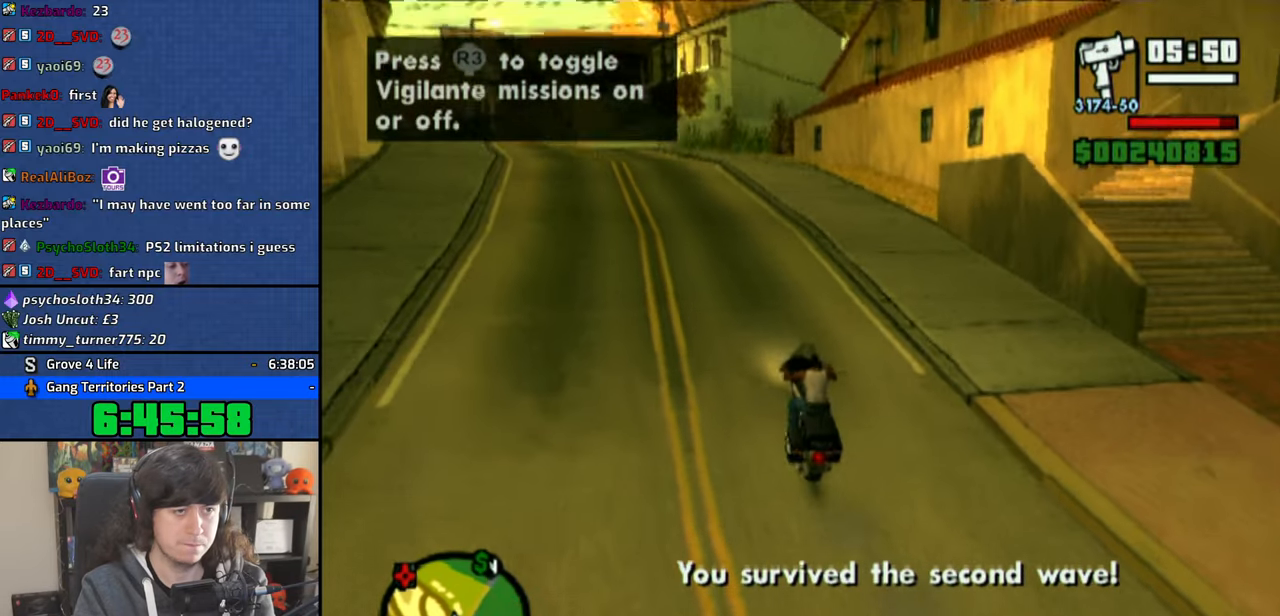
{"buttons": [], "left_stick": "center", "right_stick": "center", "button_events": [[133, "L1", "up"], [433, "CROSS", "up"]]}
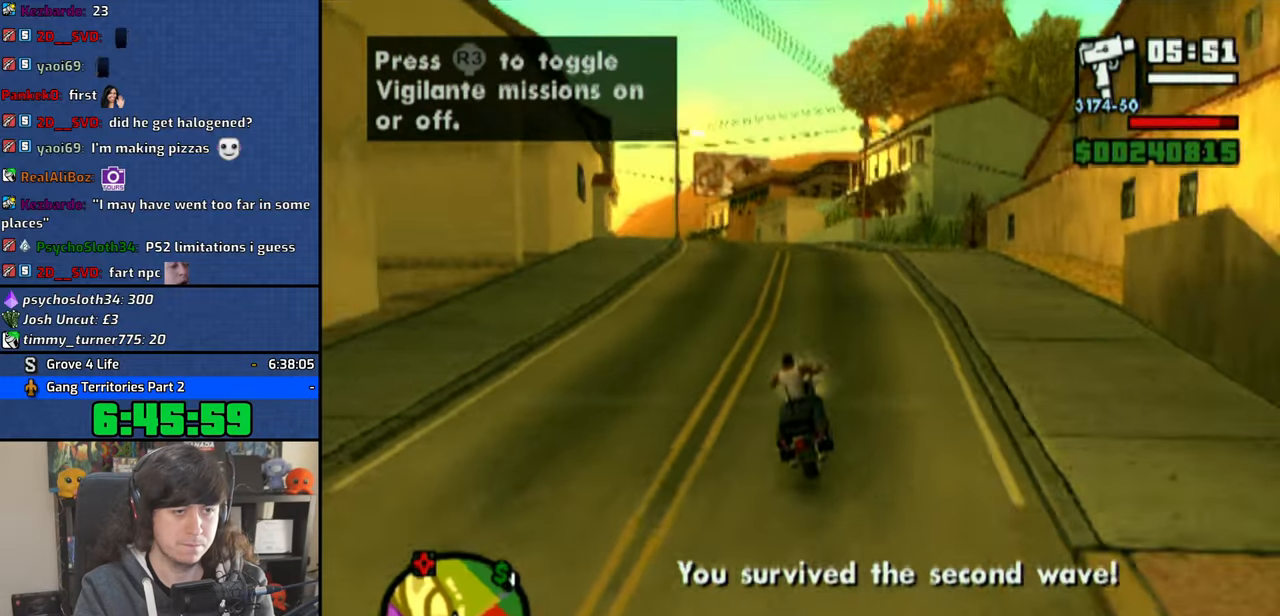
{"buttons": [], "left_stick": "center", "right_stick": "center", "button_events": []}
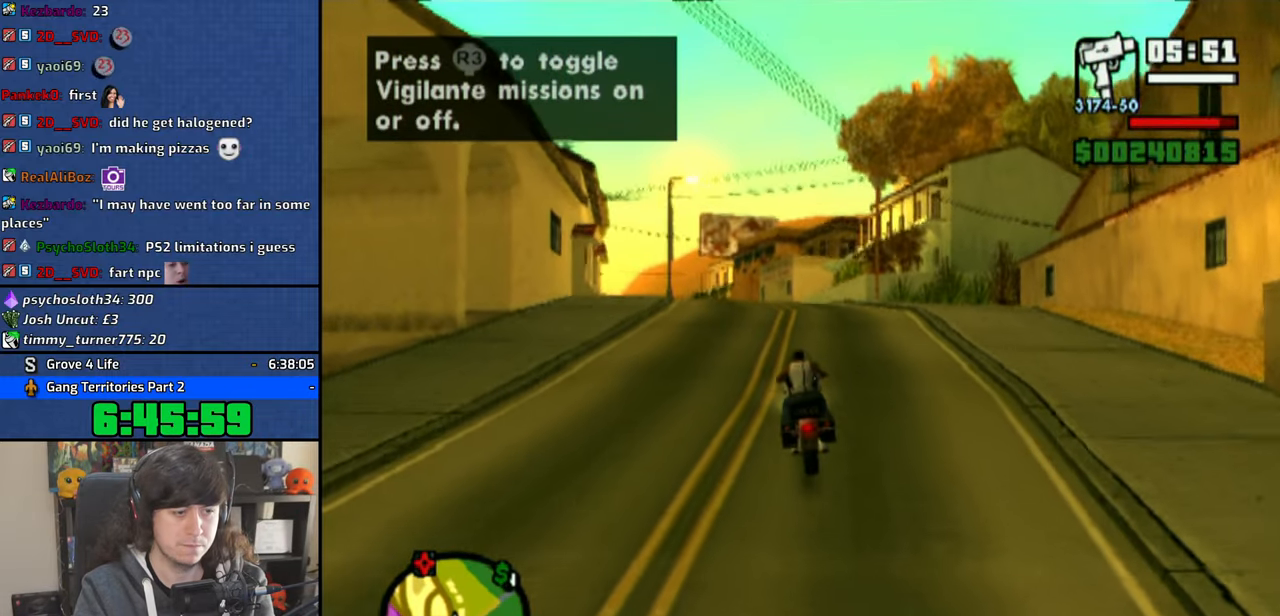
{"buttons": ["SQUARE"], "left_stick": "center", "right_stick": "center", "button_events": [[500, "SQUARE", "down"]]}
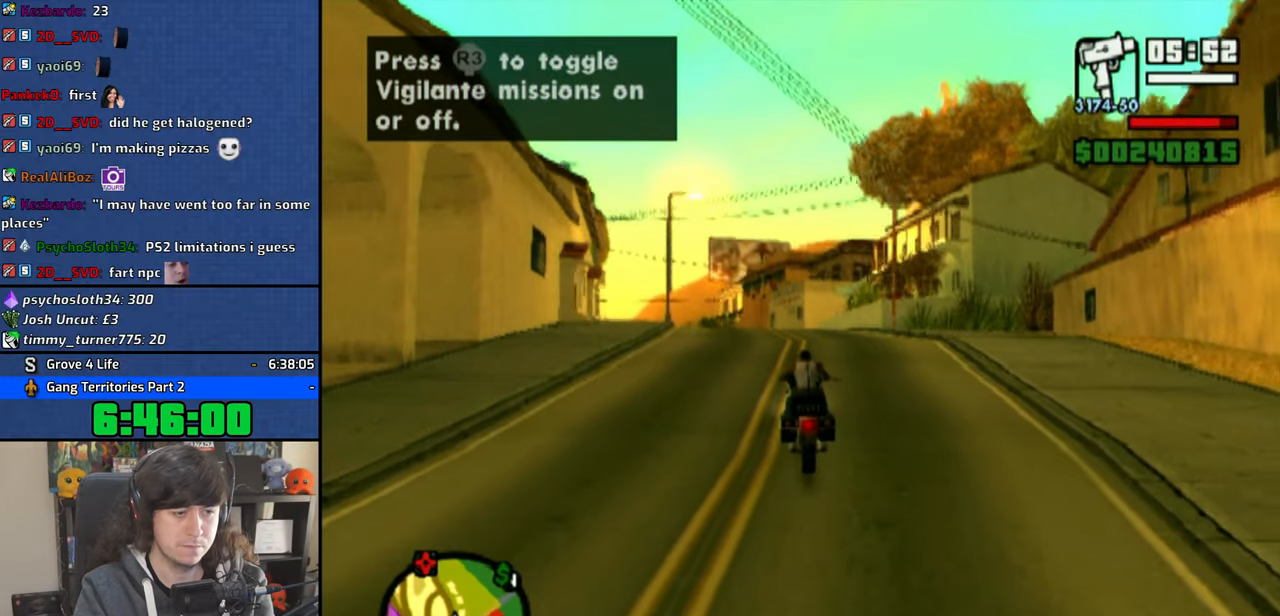
{"buttons": [], "left_stick": "center", "right_stick": "center", "button_events": [[83, "SQUARE", "up"]]}
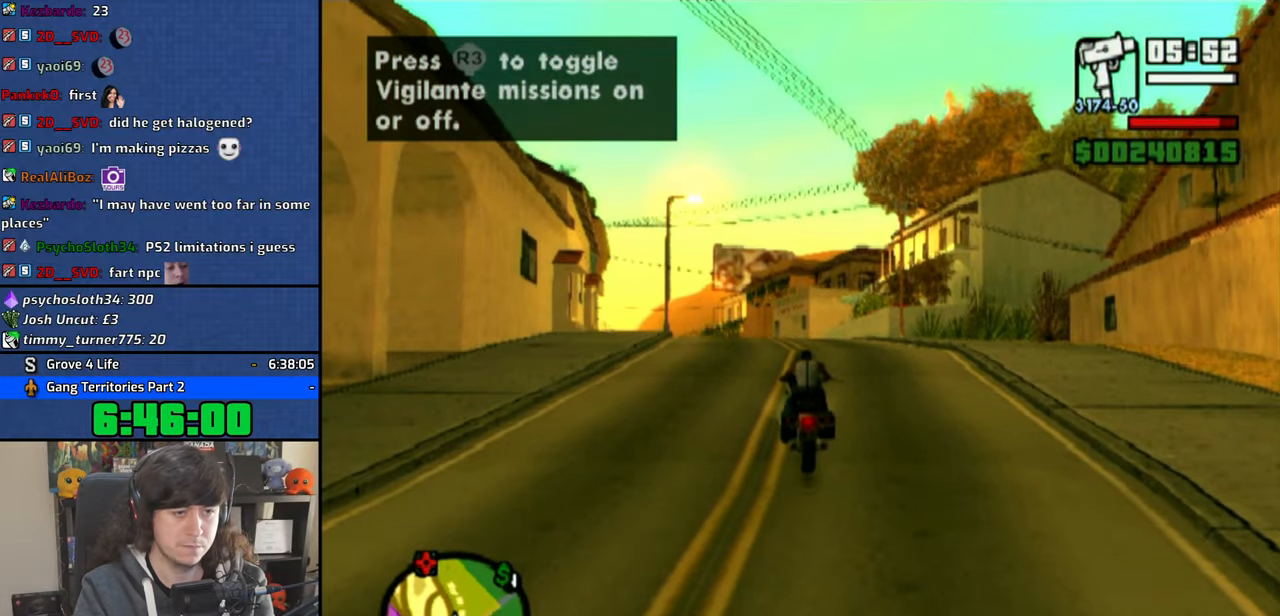
{"buttons": ["L1"], "left_stick": "center", "right_stick": "center"}
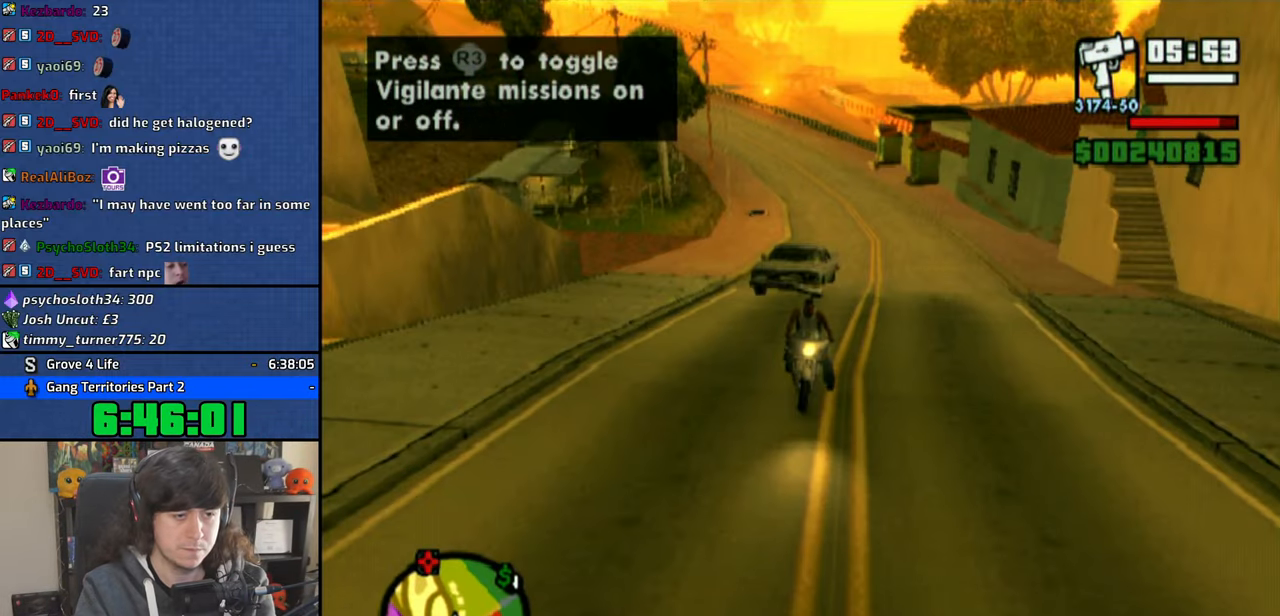
{"buttons": ["L1"], "left_stick": "center", "right_stick": "center"}
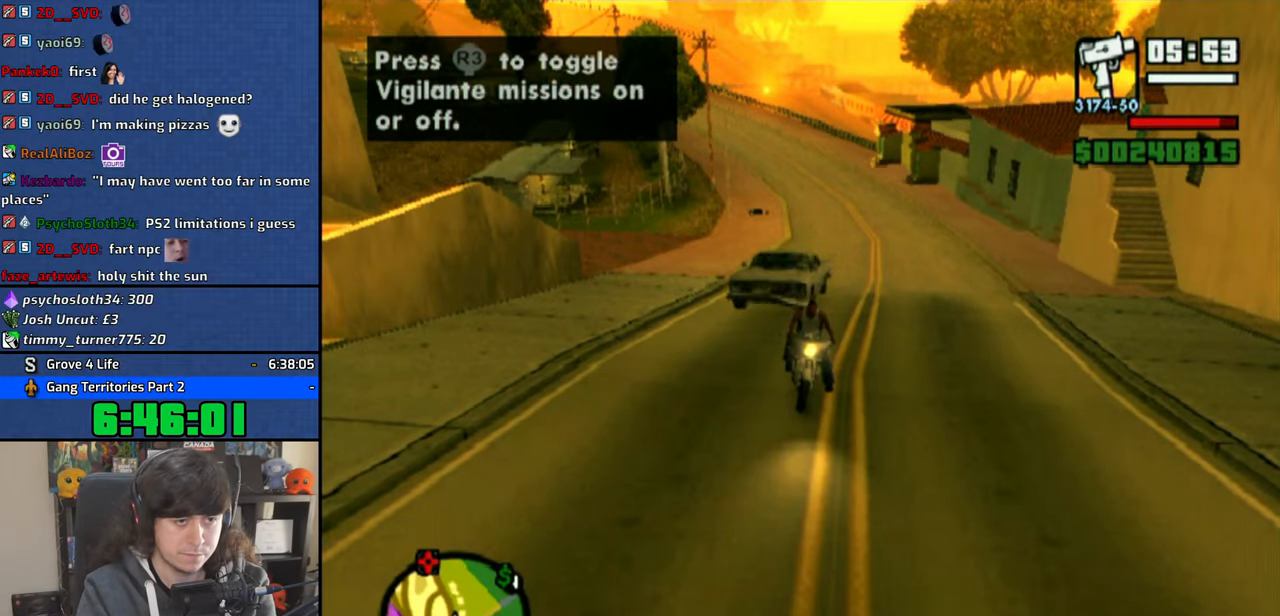
{"buttons": ["L1"], "left_stick": "center", "right_stick": "center", "button_events": []}
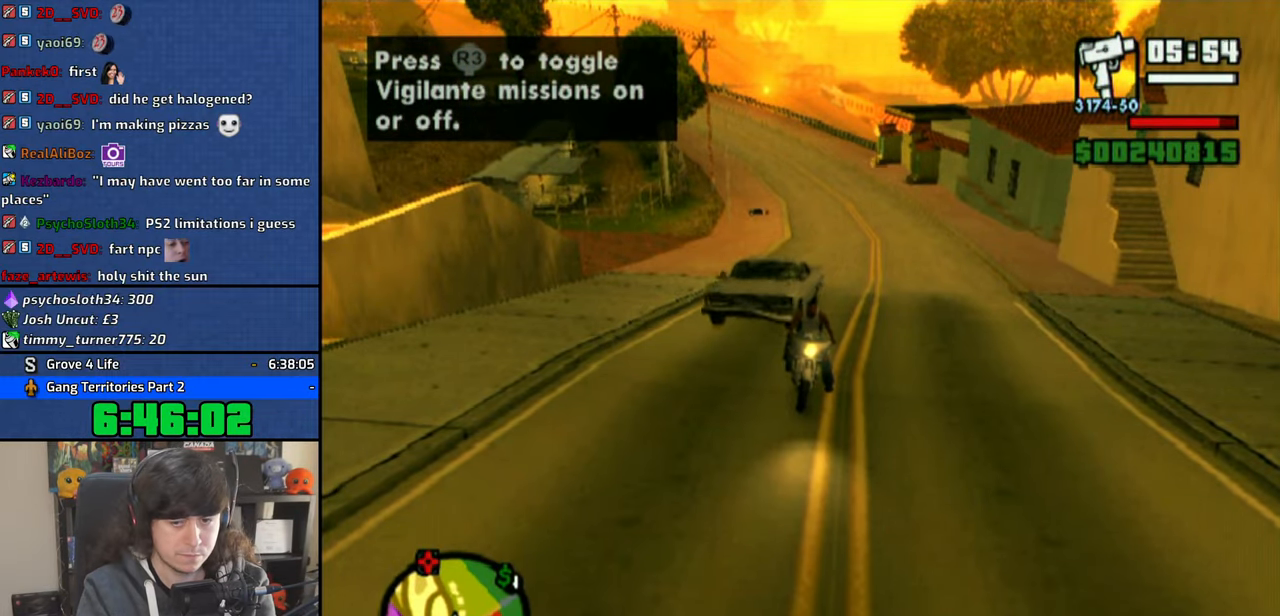
{"buttons": ["L1"], "left_stick": "center", "right_stick": "center", "button_events": []}
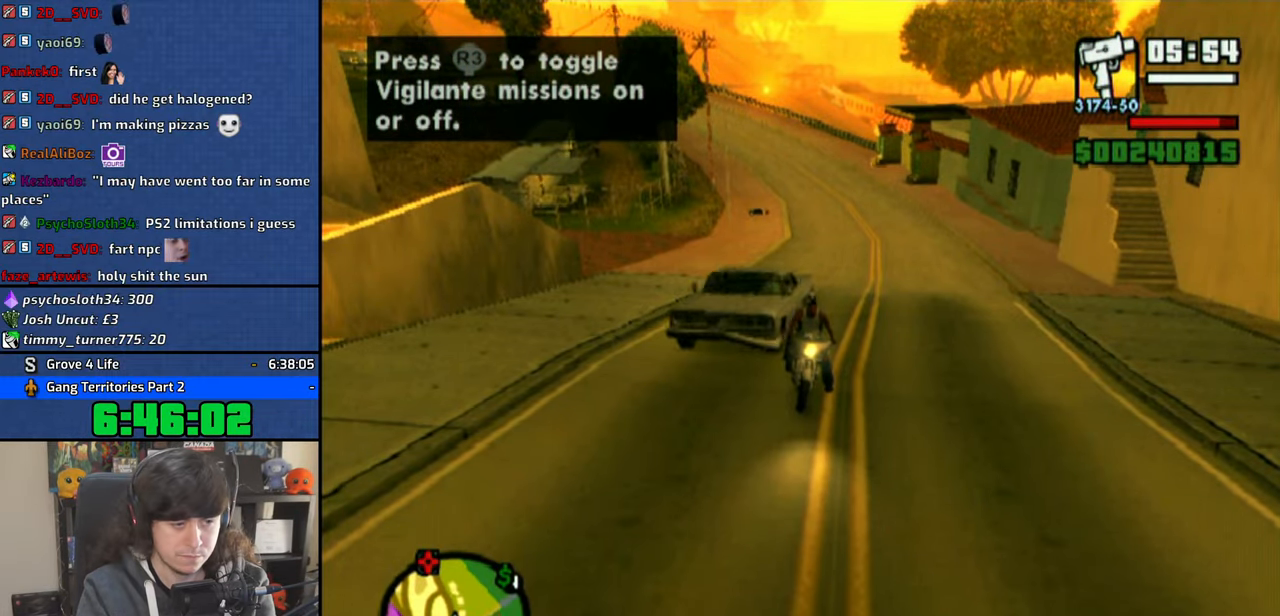
{"buttons": ["L1"], "left_stick": "center", "right_stick": "center", "button_events": []}
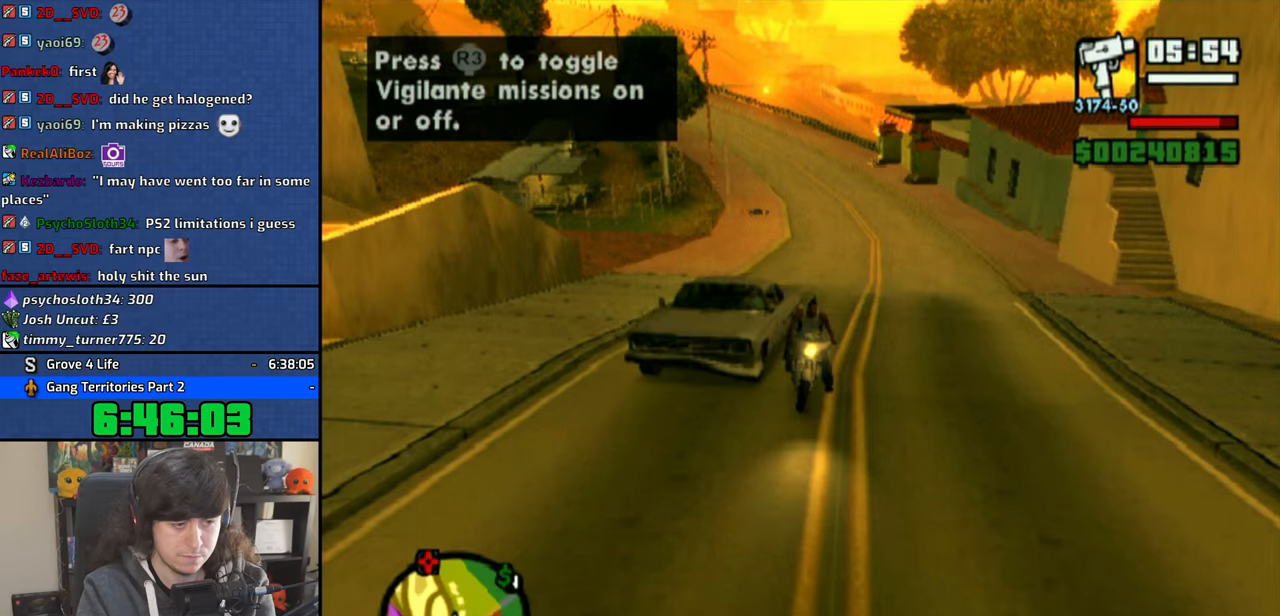
{"buttons": ["L1"], "left_stick": "center", "right_stick": "center", "button_events": []}
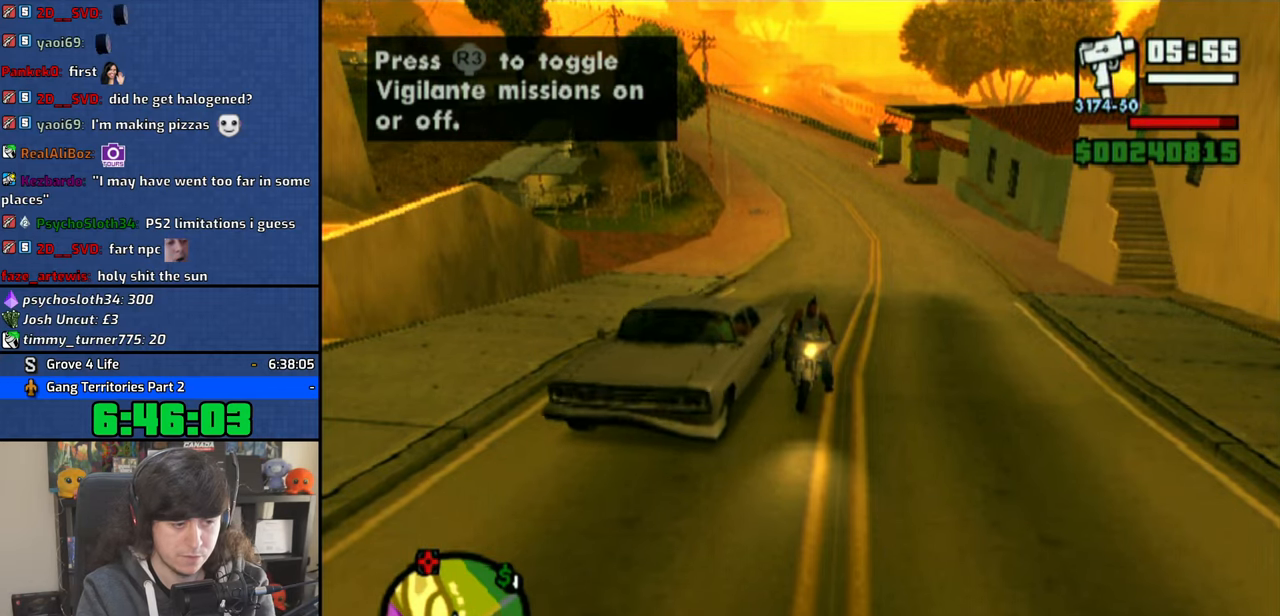
{"buttons": ["L1"], "left_stick": "center", "right_stick": "center", "button_events": []}
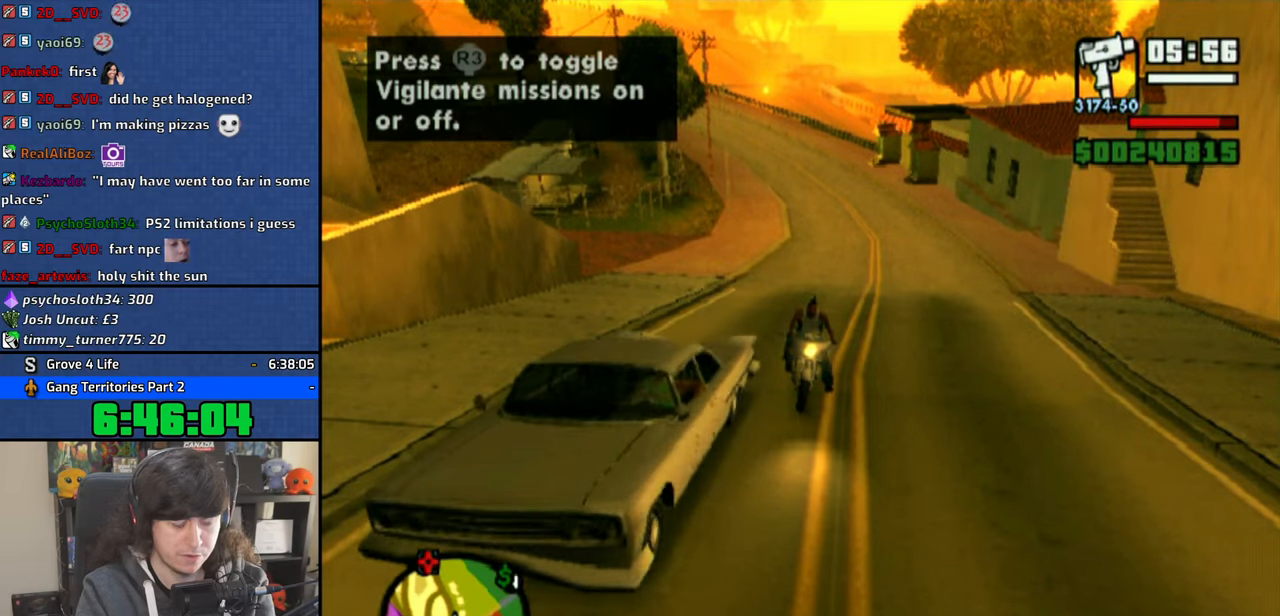
{"buttons": ["L1"], "left_stick": "center", "right_stick": "center", "button_events": []}
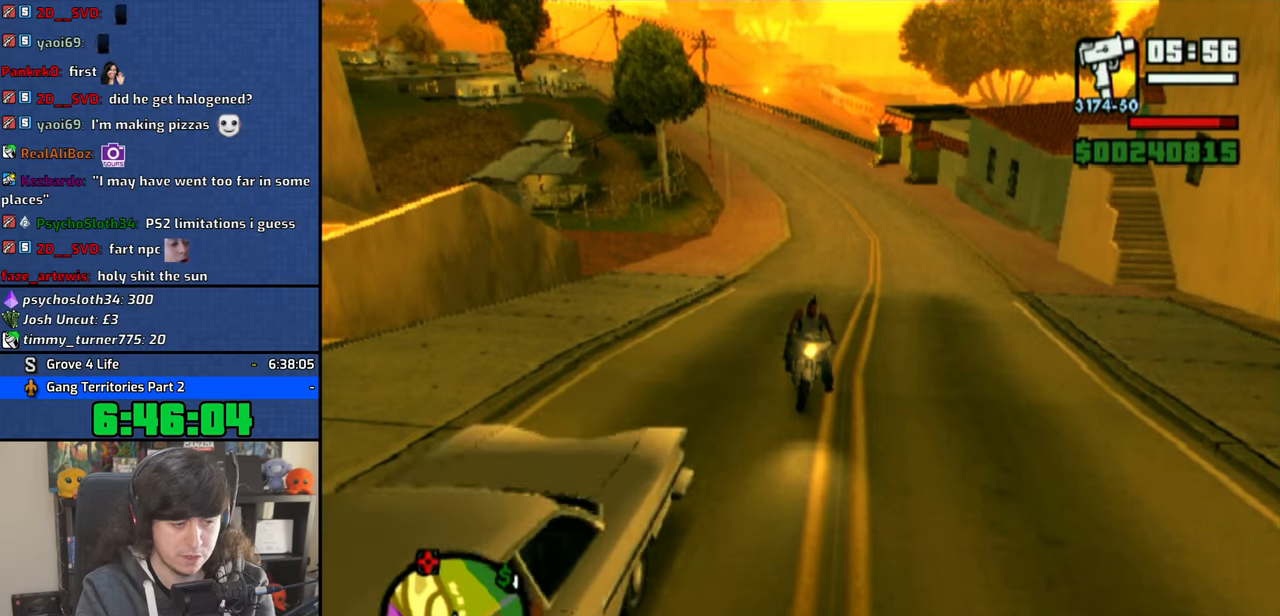
{"buttons": ["L1", "R3"], "left_stick": "center", "right_stick": "center", "button_events": [[383, "R3", "down"]]}
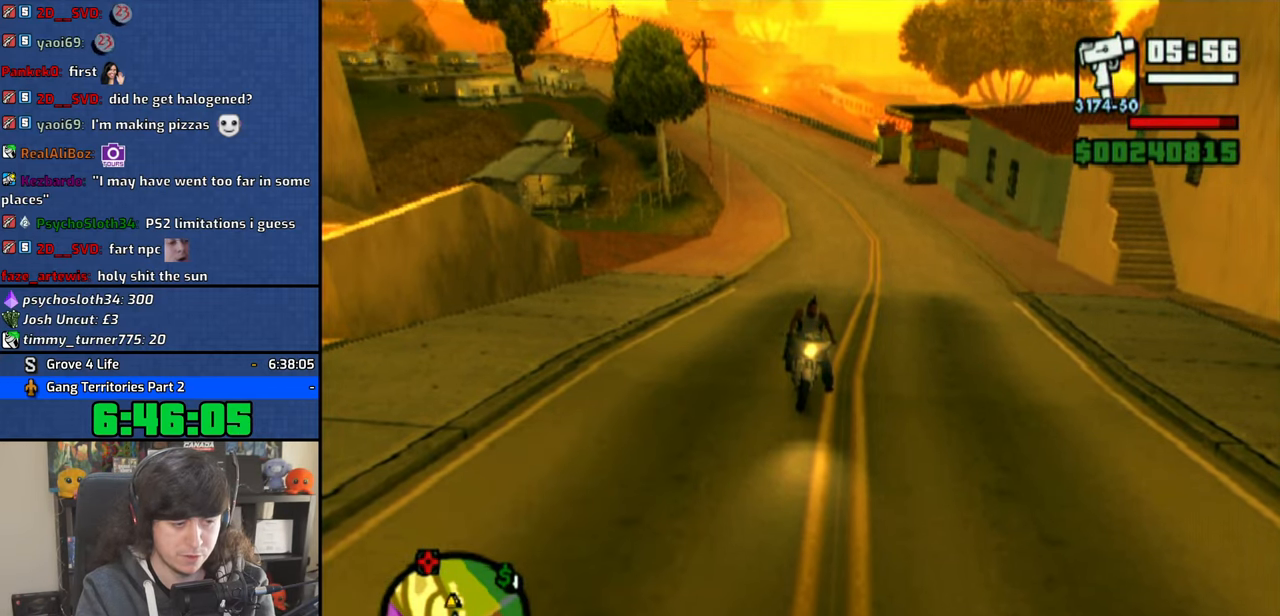
{"buttons": ["L1"], "left_stick": "center", "right_stick": "center", "button_events": [[50, "R3", "up"]]}
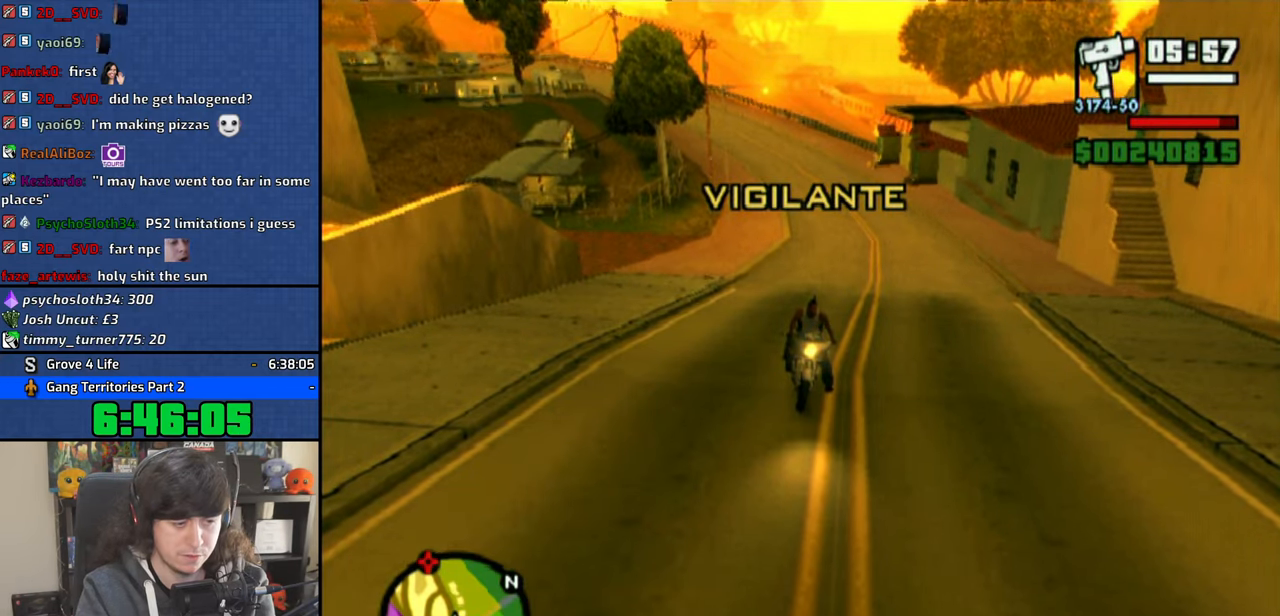
{"buttons": ["TRIANGLE", "L1"], "left_stick": "center", "right_stick": "center", "button_events": [[33, "R3", "down"], [216, "R3", "up"], [450, "TRIANGLE", "down"]]}
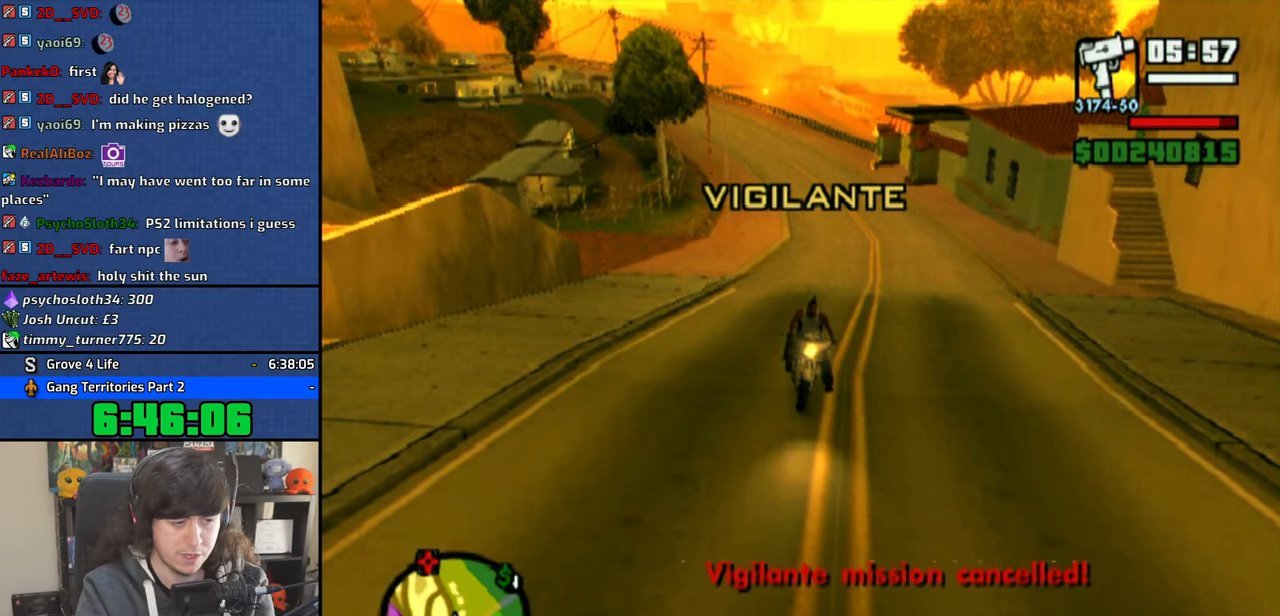
{"buttons": [], "left_stick": "center", "right_stick": "center", "button_events": [[33, "TRIANGLE", "up"], [83, "L1", "up"], [100, "TRIANGLE", "down"], [200, "TRIANGLE", "up"], [266, "TRIANGLE", "down"], [350, "TRIANGLE", "up"], [416, "TRIANGLE", "down"], [483, "TRIANGLE", "up"]]}
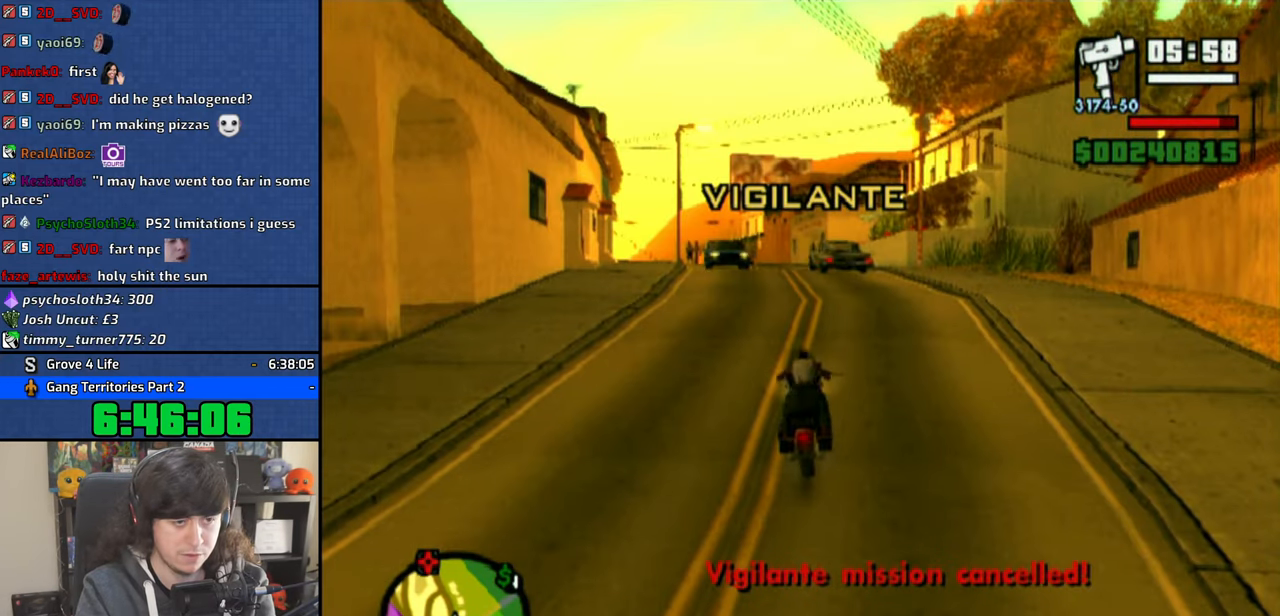
{"buttons": [], "left_stick": "up", "right_stick": "center", "button_events": [[250, "CROSS", "down"], [316, "CROSS", "up"], [366, "CROSS", "down"], [483, "CROSS", "up"]]}
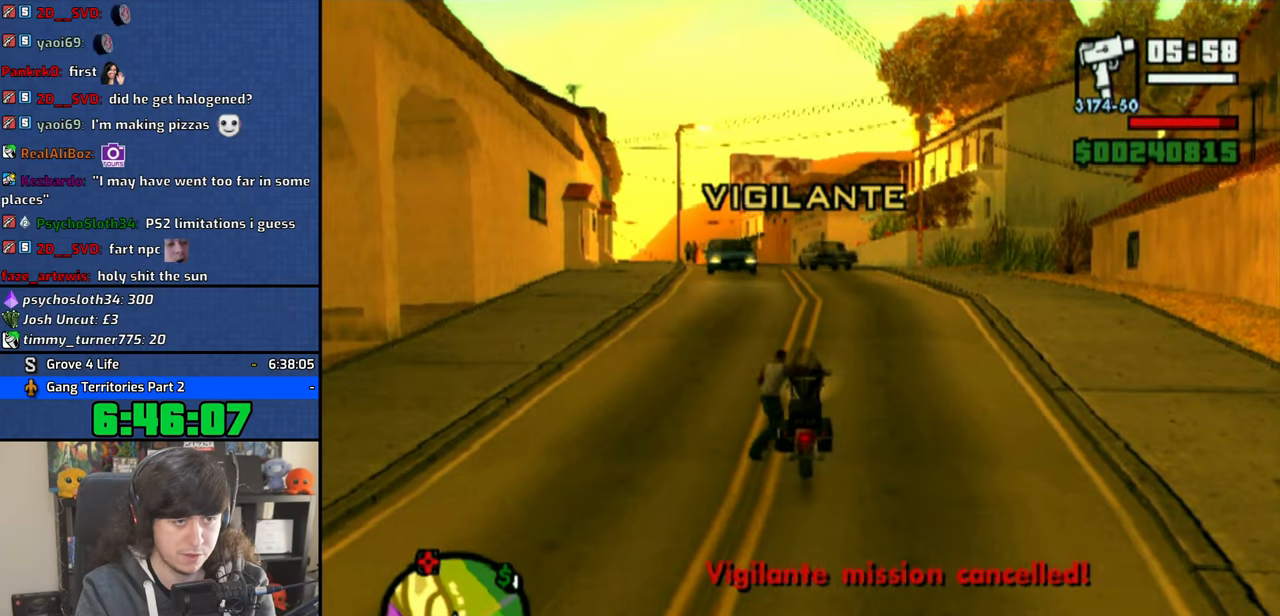
{"buttons": [], "left_stick": "up", "right_stick": "center", "button_events": [[33, "CROSS", "down"], [150, "CROSS", "up"], [200, "CROSS", "down"], [300, "CROSS", "up"], [350, "CROSS", "down"], [466, "CROSS", "up"]]}
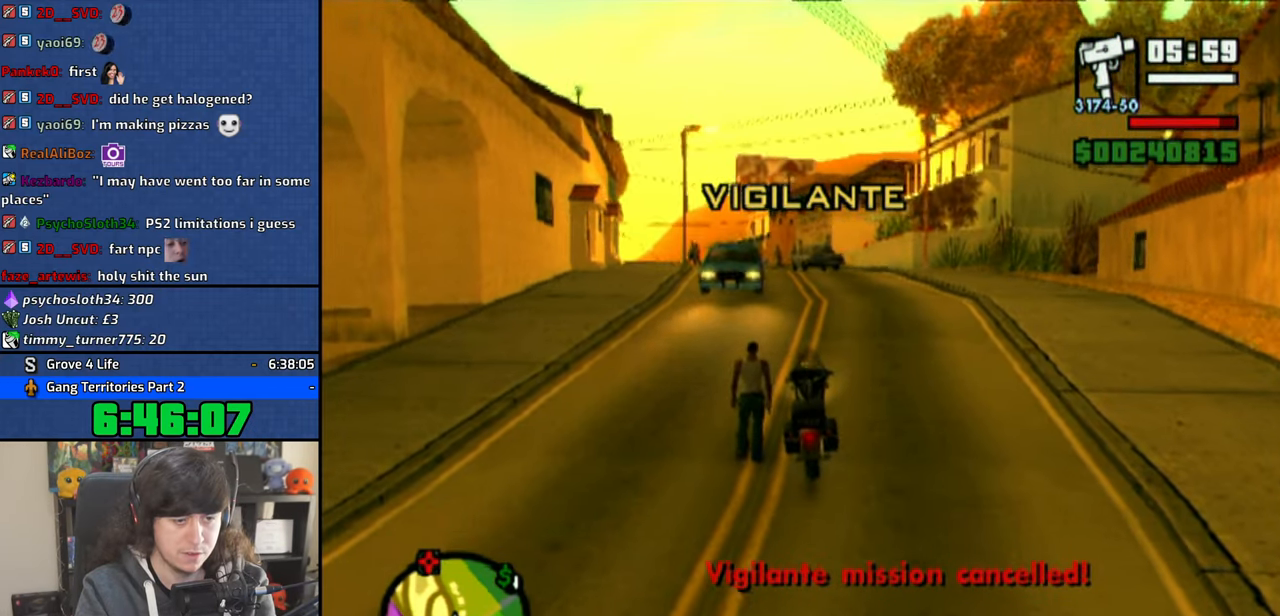
{"buttons": ["CROSS"], "left_stick": "up", "right_stick": "center", "button_events": [[33, "CROSS", "down"], [133, "CROSS", "up"], [183, "CROSS", "down"], [283, "CROSS", "up"], [366, "CROSS", "down"], [450, "CROSS", "up"], [500, "CROSS", "down"]]}
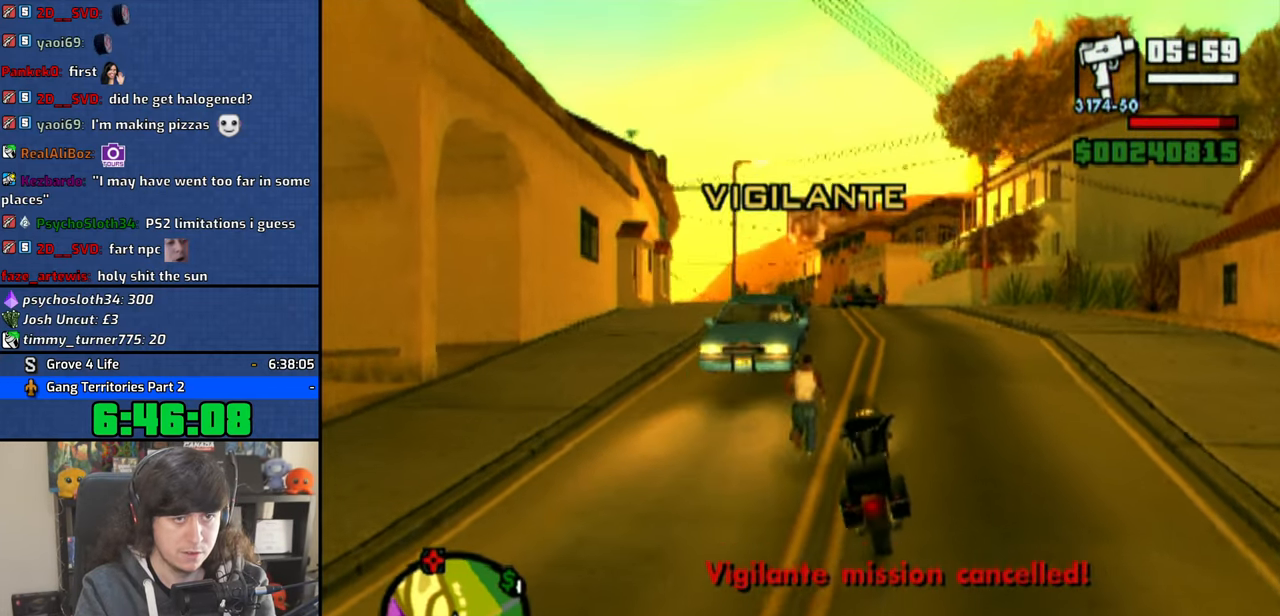
{"buttons": ["CROSS"], "left_stick": "up", "right_stick": "center", "button_events": [[100, "CROSS", "up"], [183, "CROSS", "down"], [266, "CROSS", "up"], [333, "CROSS", "down"], [433, "CROSS", "up"], [500, "CROSS", "down"]]}
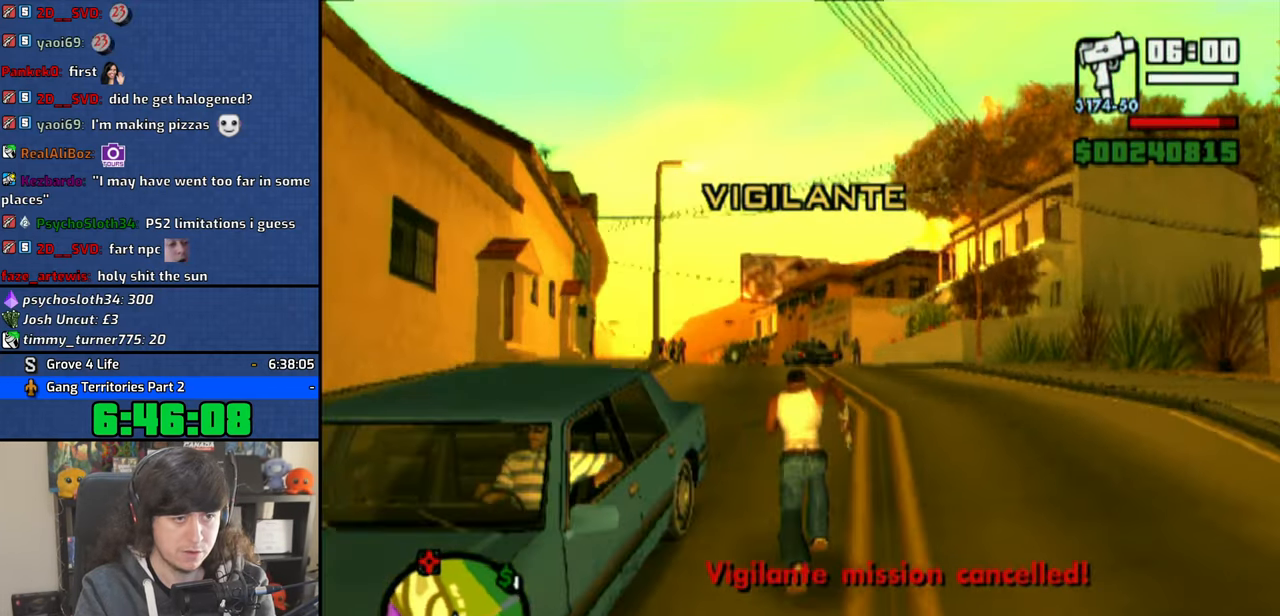
{"buttons": ["CROSS"], "left_stick": "up", "right_stick": "center", "button_events": [[83, "CROSS", "up"], [150, "CROSS", "down"], [250, "CROSS", "up"], [316, "CROSS", "down"], [416, "CROSS", "up"], [466, "CROSS", "down"]]}
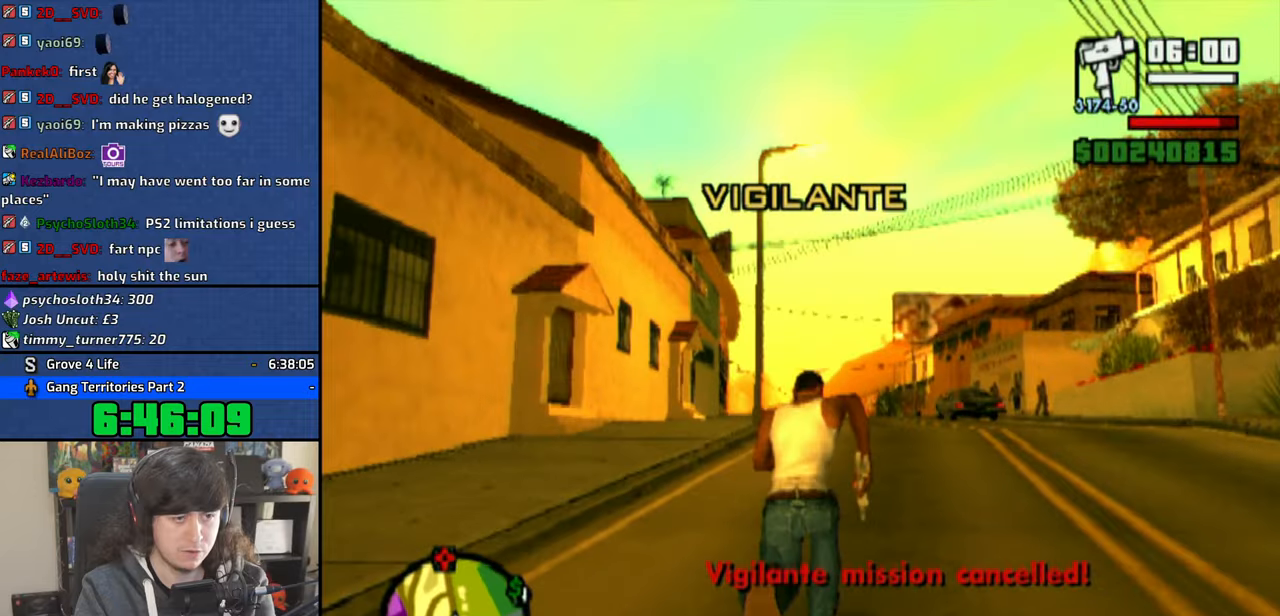
{"buttons": [], "left_stick": "center", "right_stick": "center", "button_events": [[83, "CROSS", "up"]]}
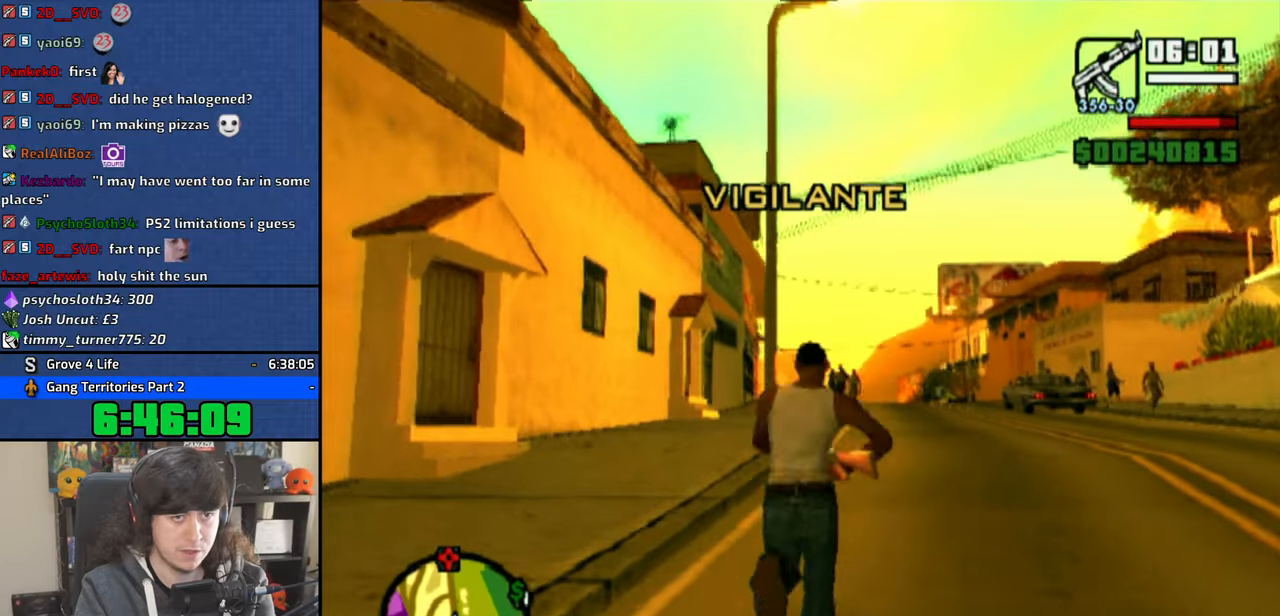
{"buttons": ["CIRCLE"], "left_stick": "center", "right_stick": "center", "button_events": [[133, "L3", "down"], [283, "L3", "up"], [350, "CIRCLE", "down"]]}